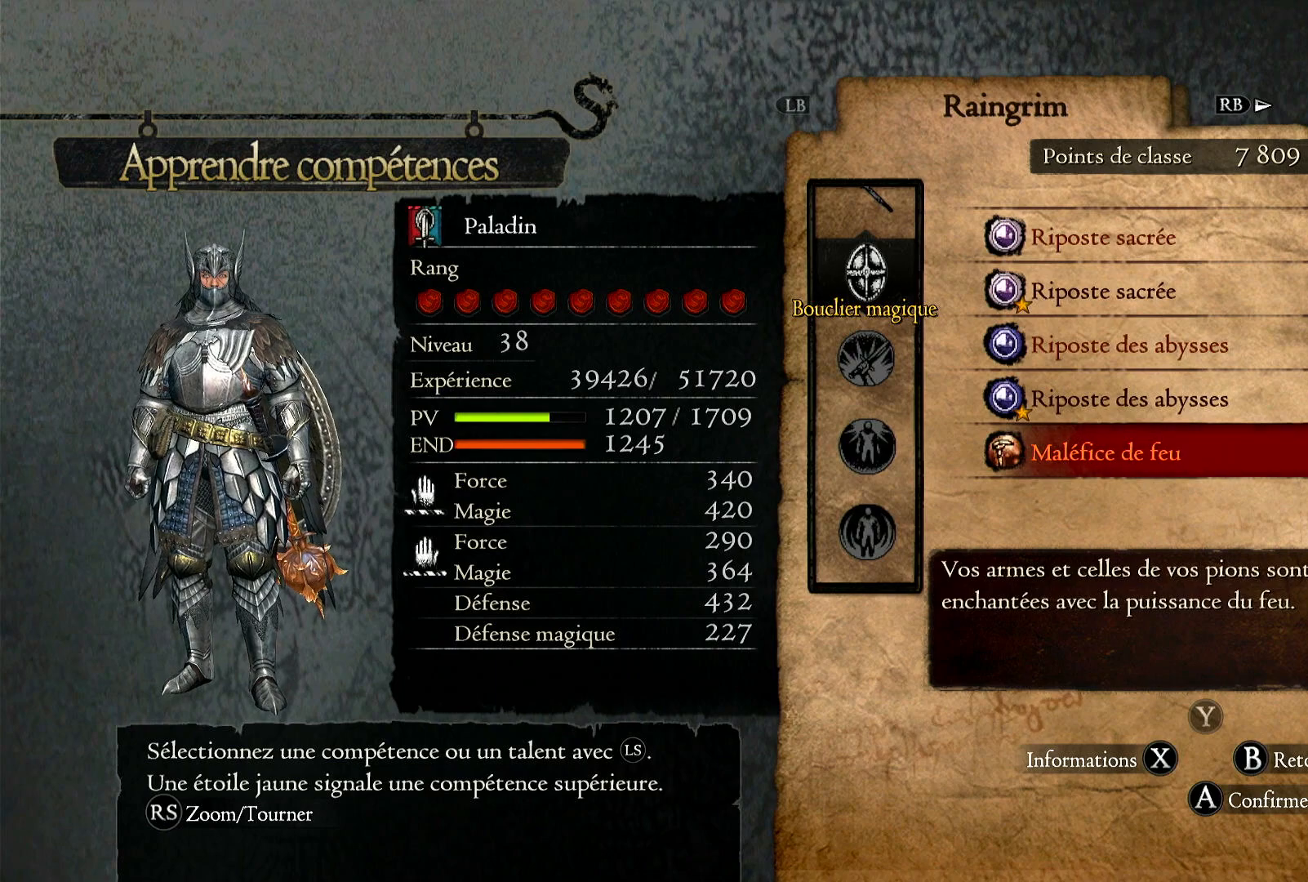
Gameplay with a controller (Xbox layout); each line is a JSON object with the inputs held at the frame after it. "events" lists button and stick changes between this image and that frame as [ms after this image, input, new state], when the widget could be followed in between. Not read: R3.
{"buttons": [], "left_stick": "center", "right_stick": "center", "events": []}
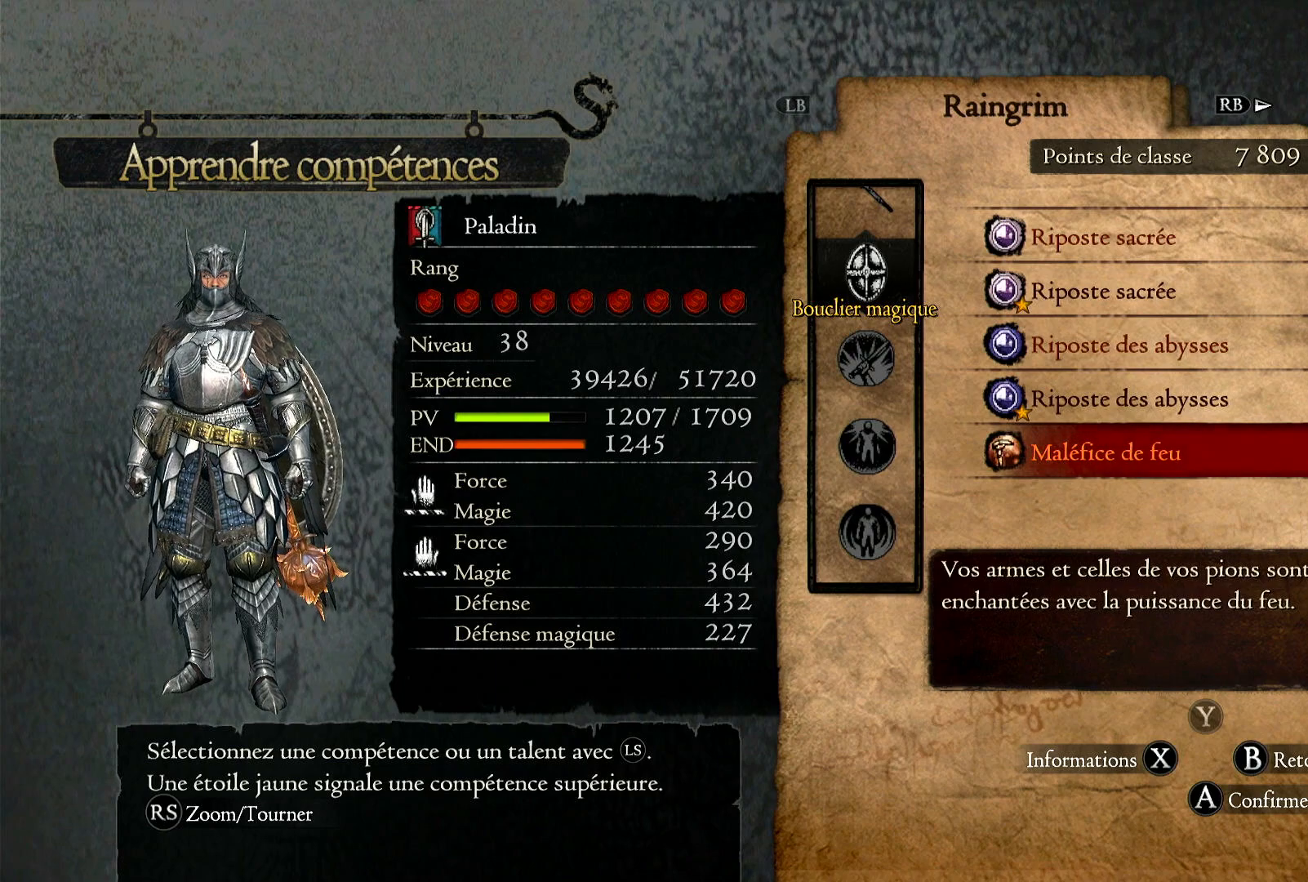
{"buttons": [], "left_stick": "center", "right_stick": "center", "events": [[167, "left_stick", "down"], [467, "left_stick", "center"]]}
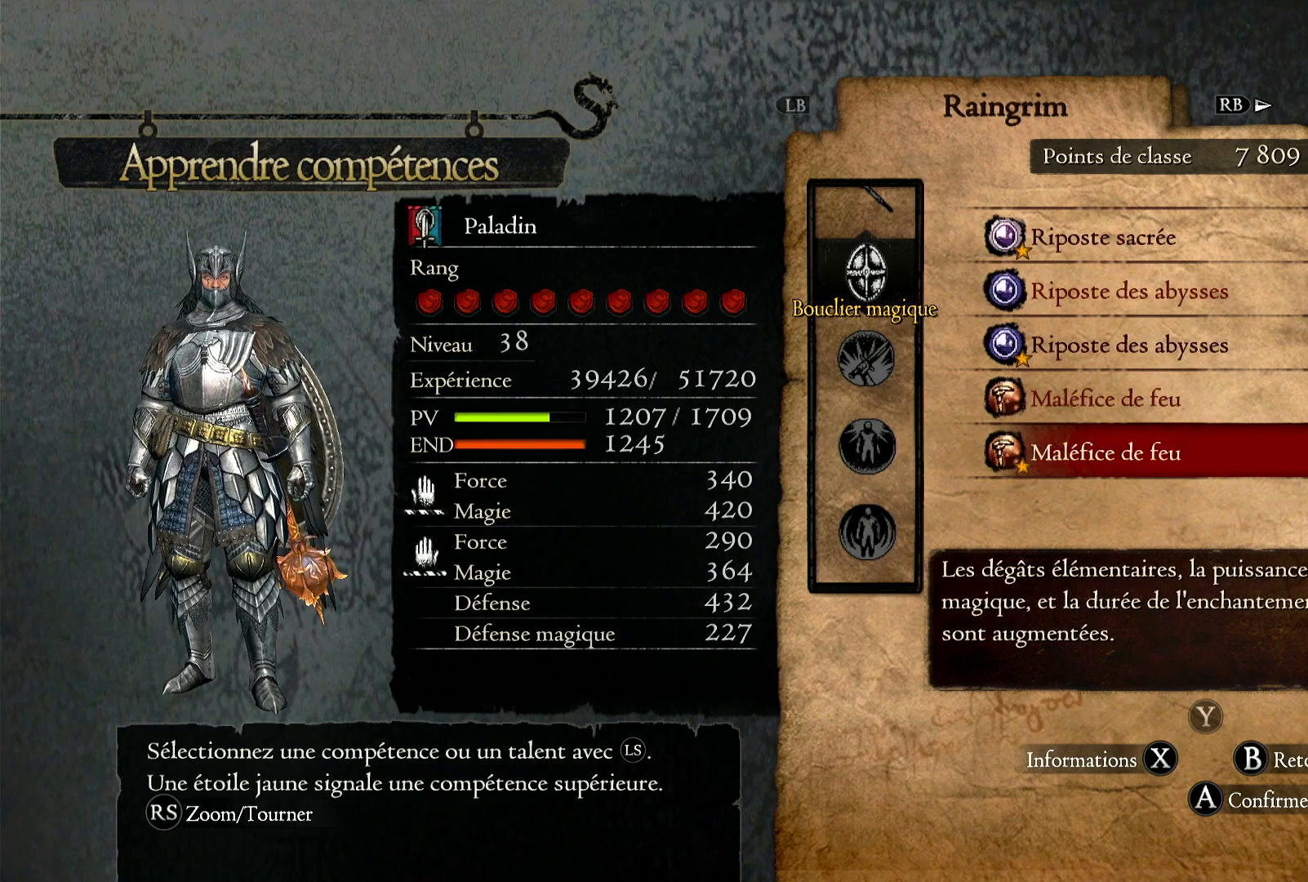
{"buttons": [], "left_stick": "center", "right_stick": "center", "events": [[233, "left_stick", "down"], [467, "left_stick", "center"]]}
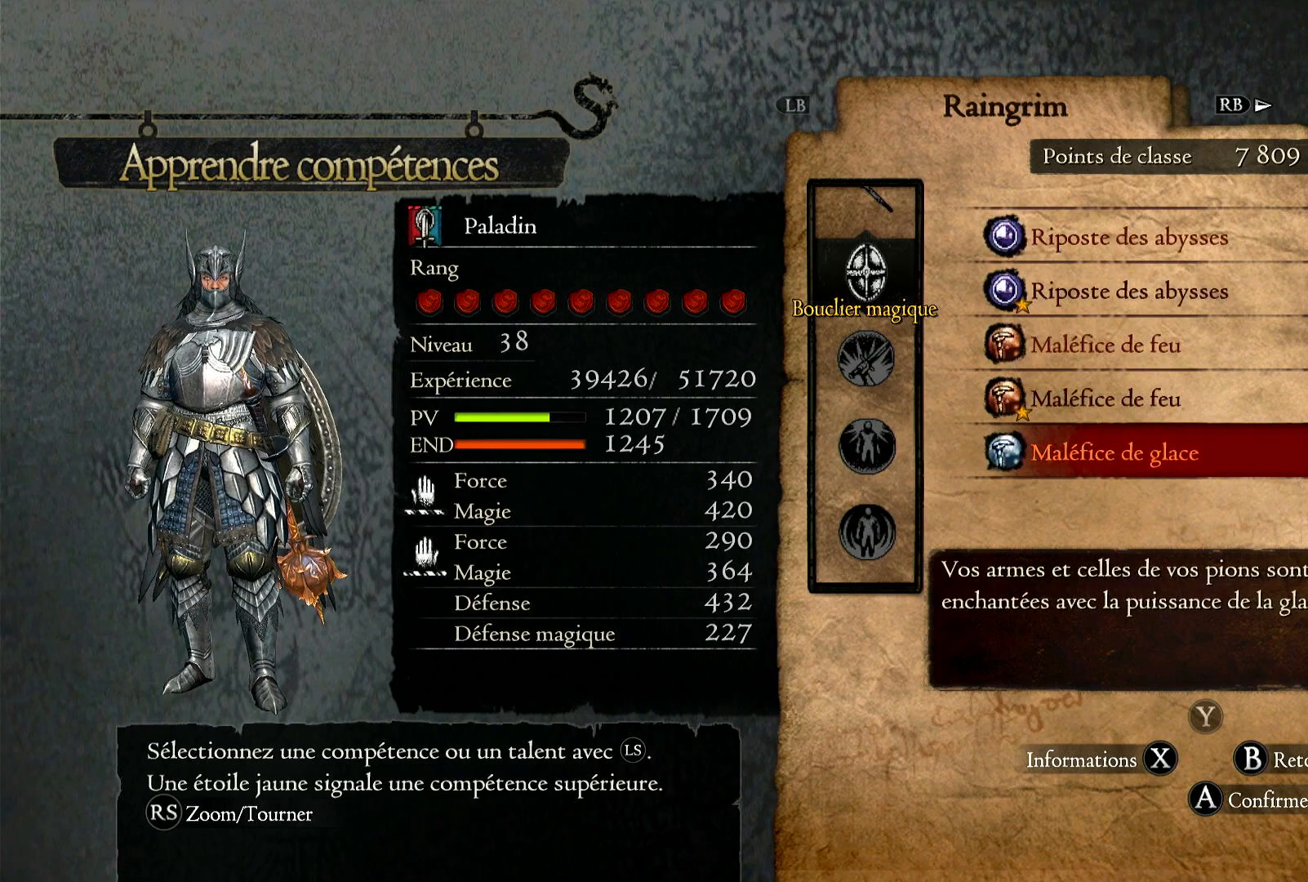
{"buttons": [], "left_stick": "down", "right_stick": "center", "events": [[33, "left_stick", "down"]]}
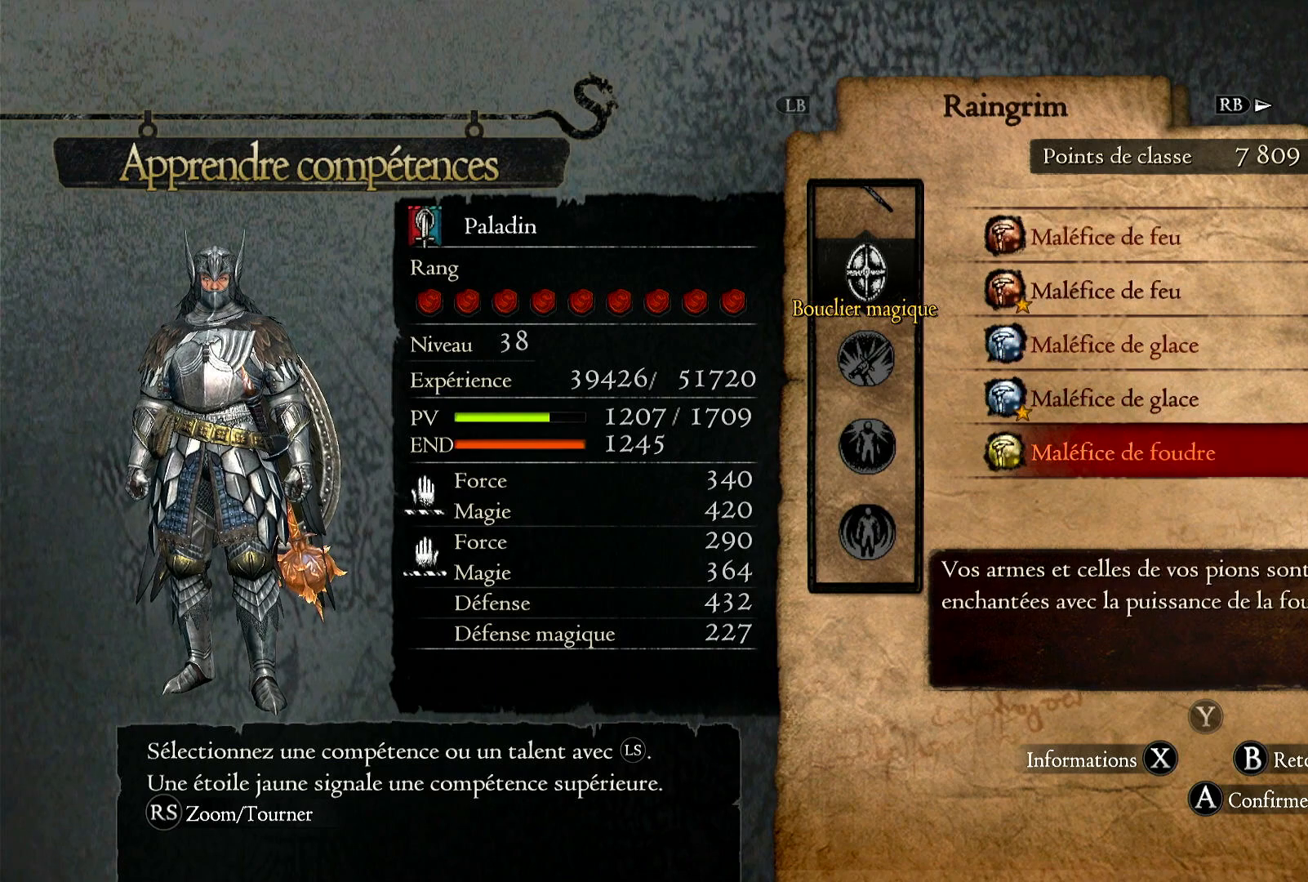
{"buttons": [], "left_stick": "down", "right_stick": "center", "events": []}
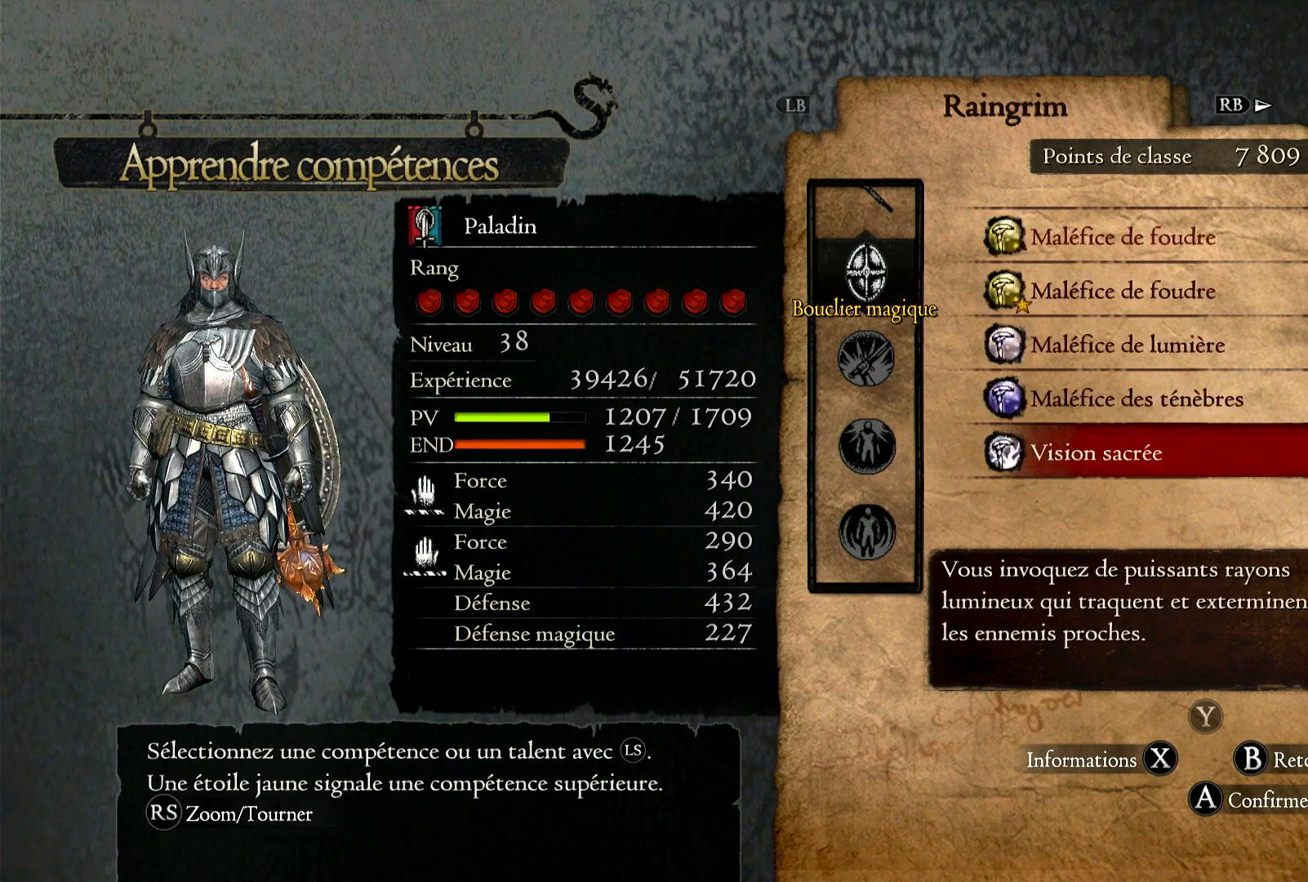
{"buttons": [], "left_stick": "down", "right_stick": "center", "events": []}
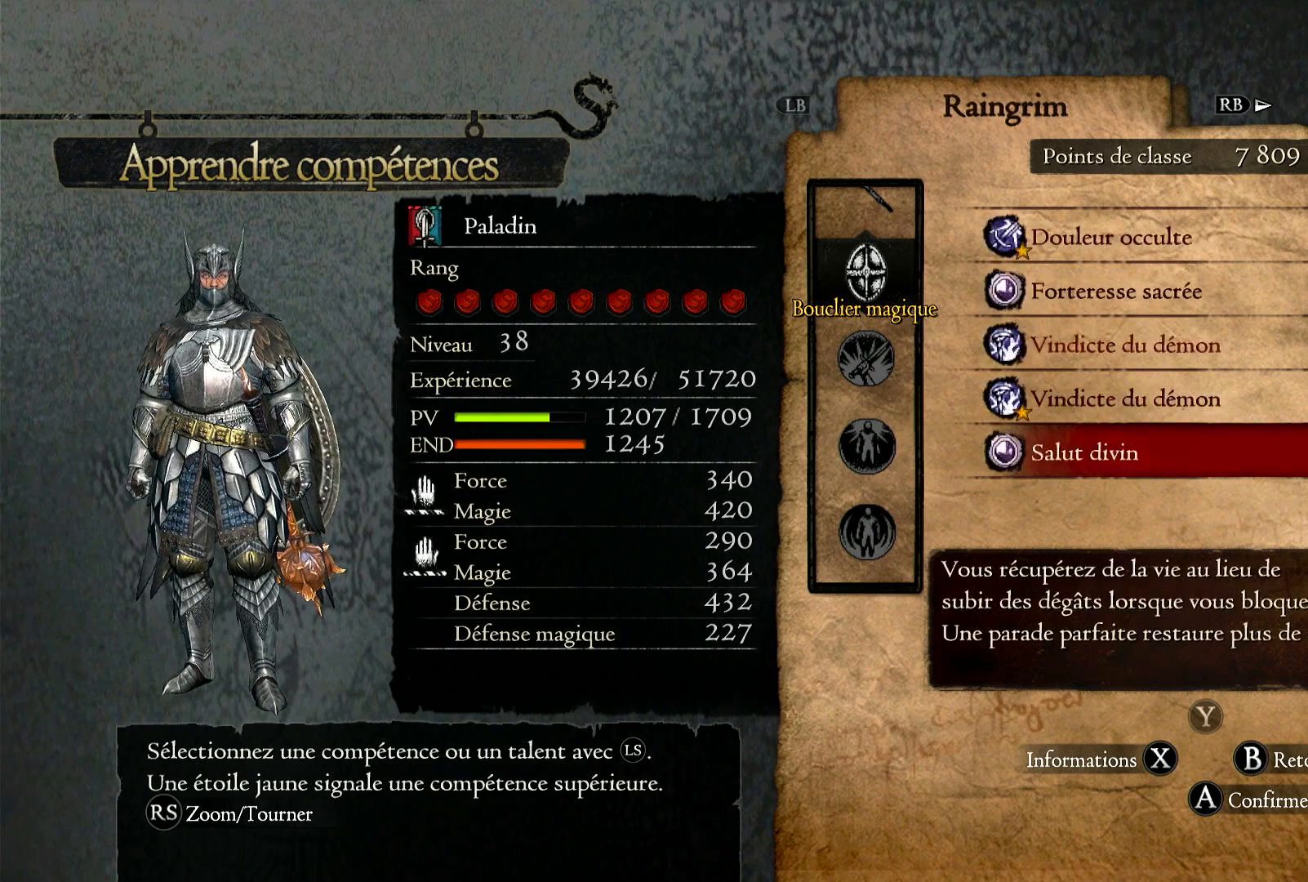
{"buttons": [], "left_stick": "center", "right_stick": "center", "events": [[467, "left_stick", "center"]]}
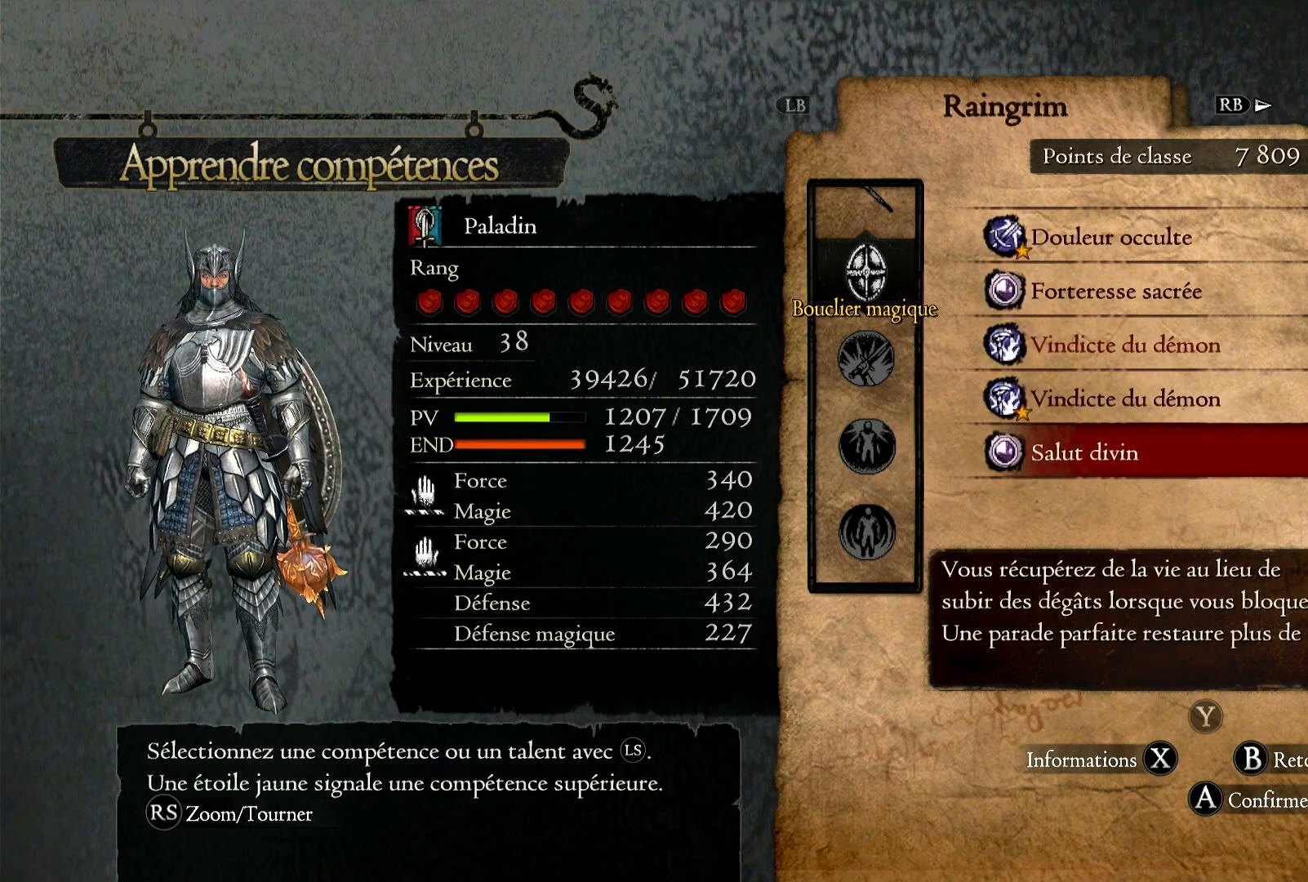
{"buttons": [], "left_stick": "center", "right_stick": "center", "events": []}
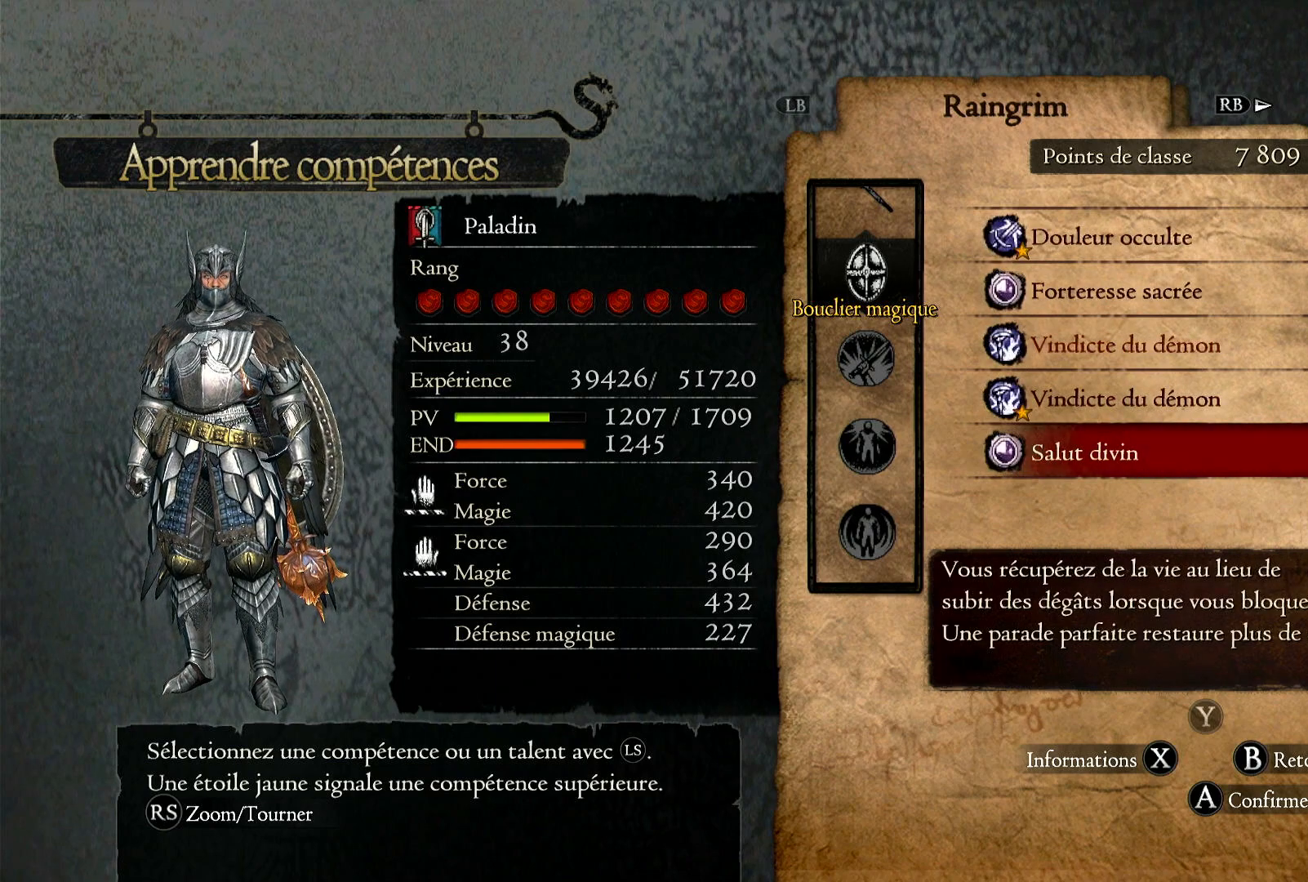
{"buttons": [], "left_stick": "up", "right_stick": "center", "events": [[33, "left_stick", "up"]]}
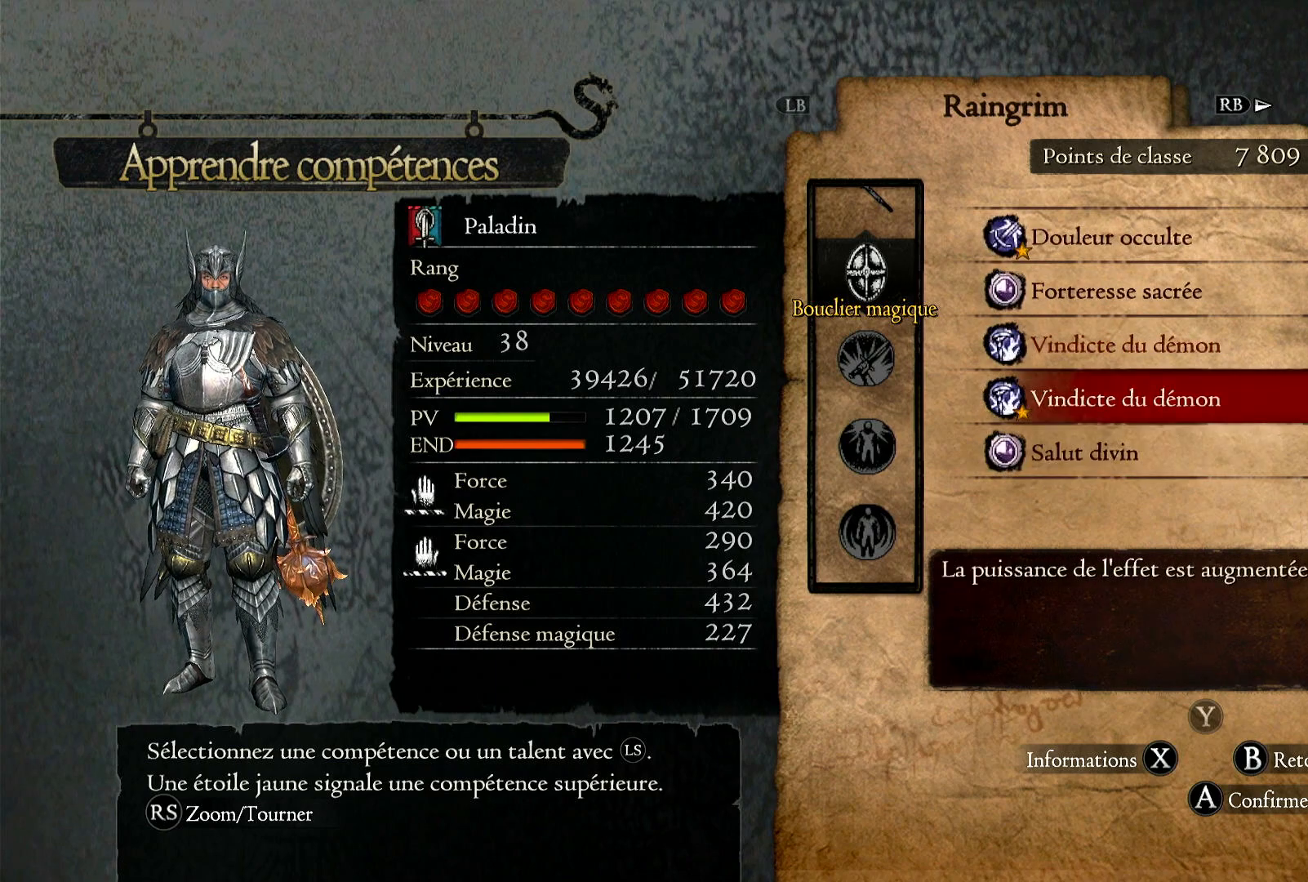
{"buttons": [], "left_stick": "up", "right_stick": "center", "events": [[133, "left_stick", "center"], [417, "left_stick", "up"]]}
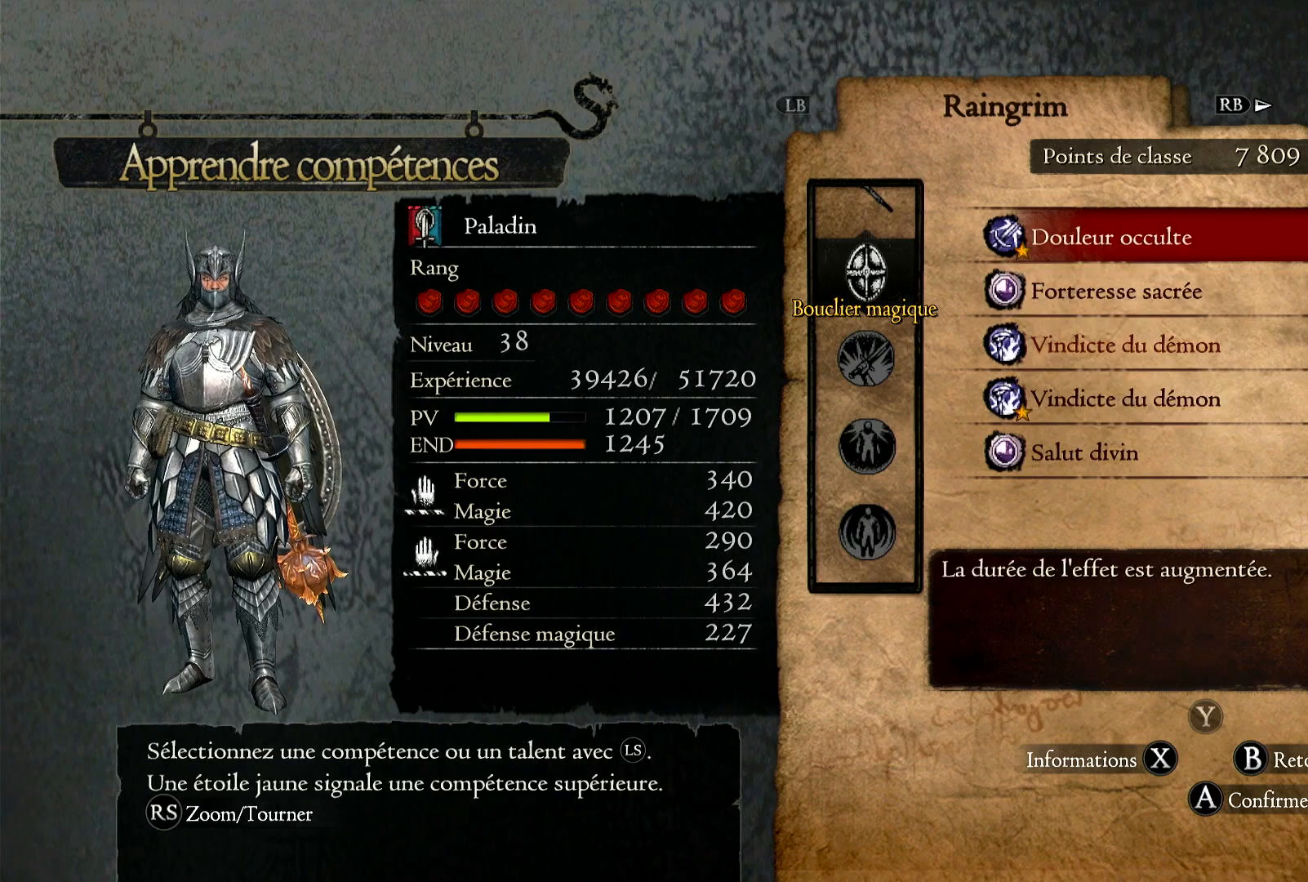
{"buttons": [], "left_stick": "center", "right_stick": "center", "events": [[100, "left_stick", "center"], [200, "left_stick", "up"], [433, "left_stick", "center"]]}
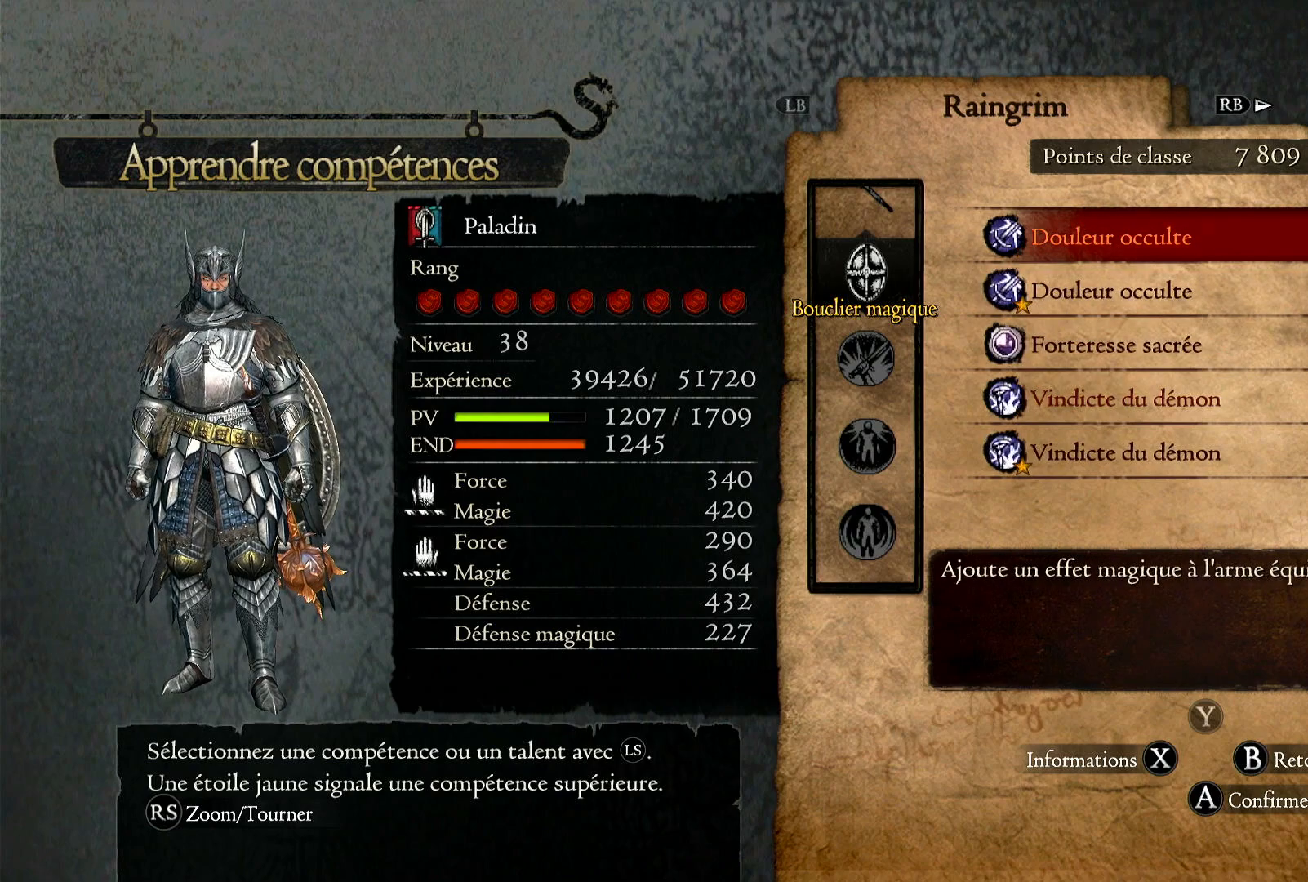
{"buttons": [], "left_stick": "center", "right_stick": "center", "events": []}
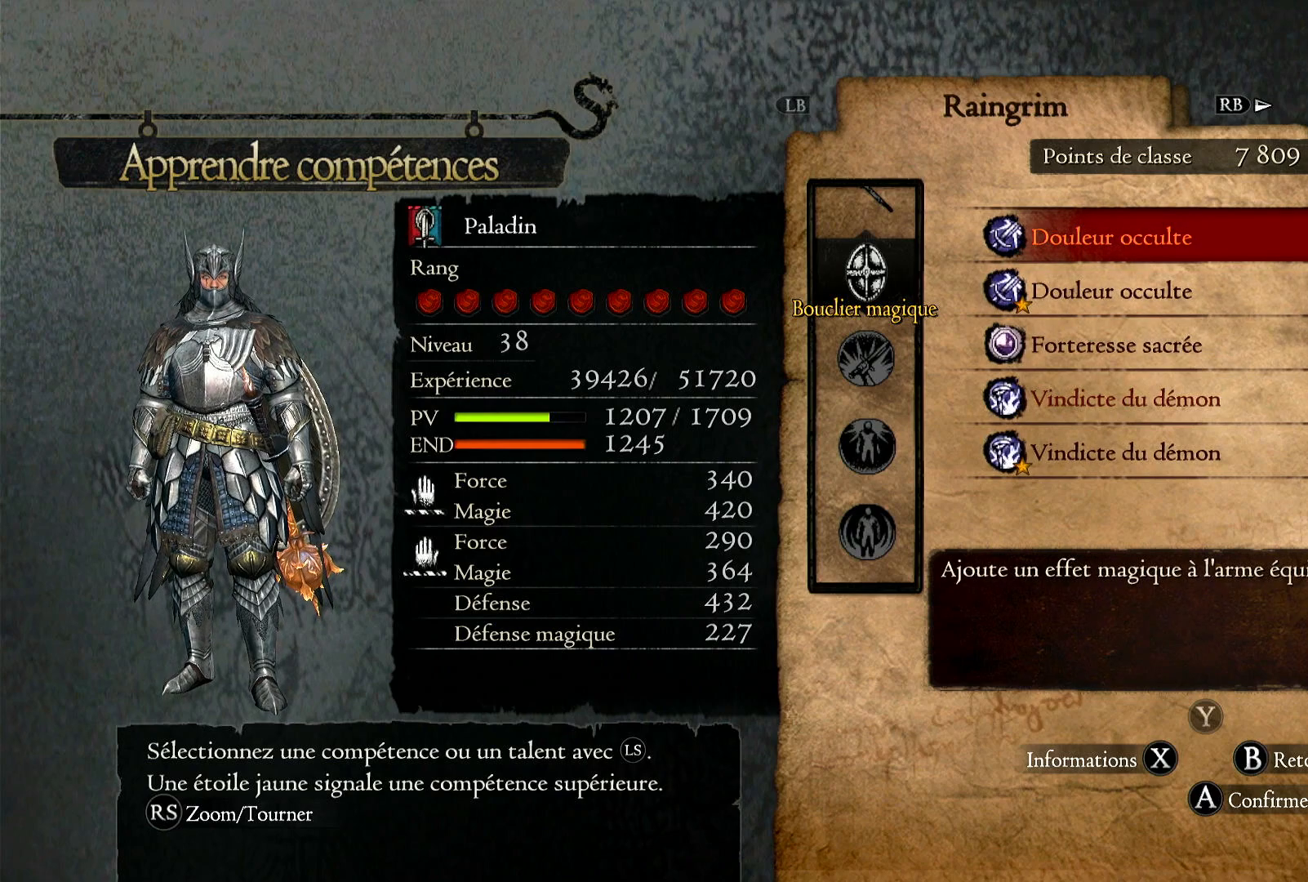
{"buttons": [], "left_stick": "center", "right_stick": "center", "events": []}
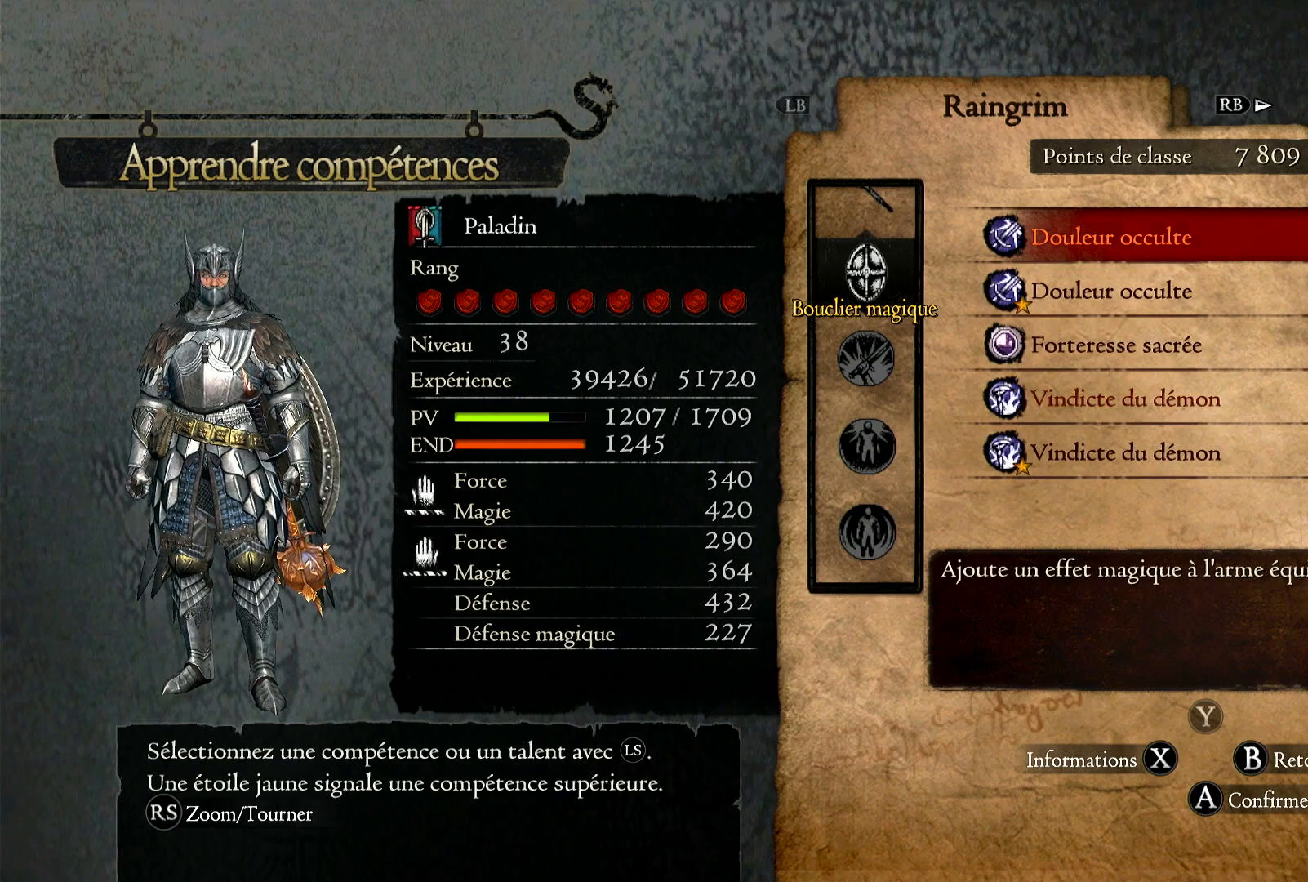
{"buttons": [], "left_stick": "center", "right_stick": "center", "events": []}
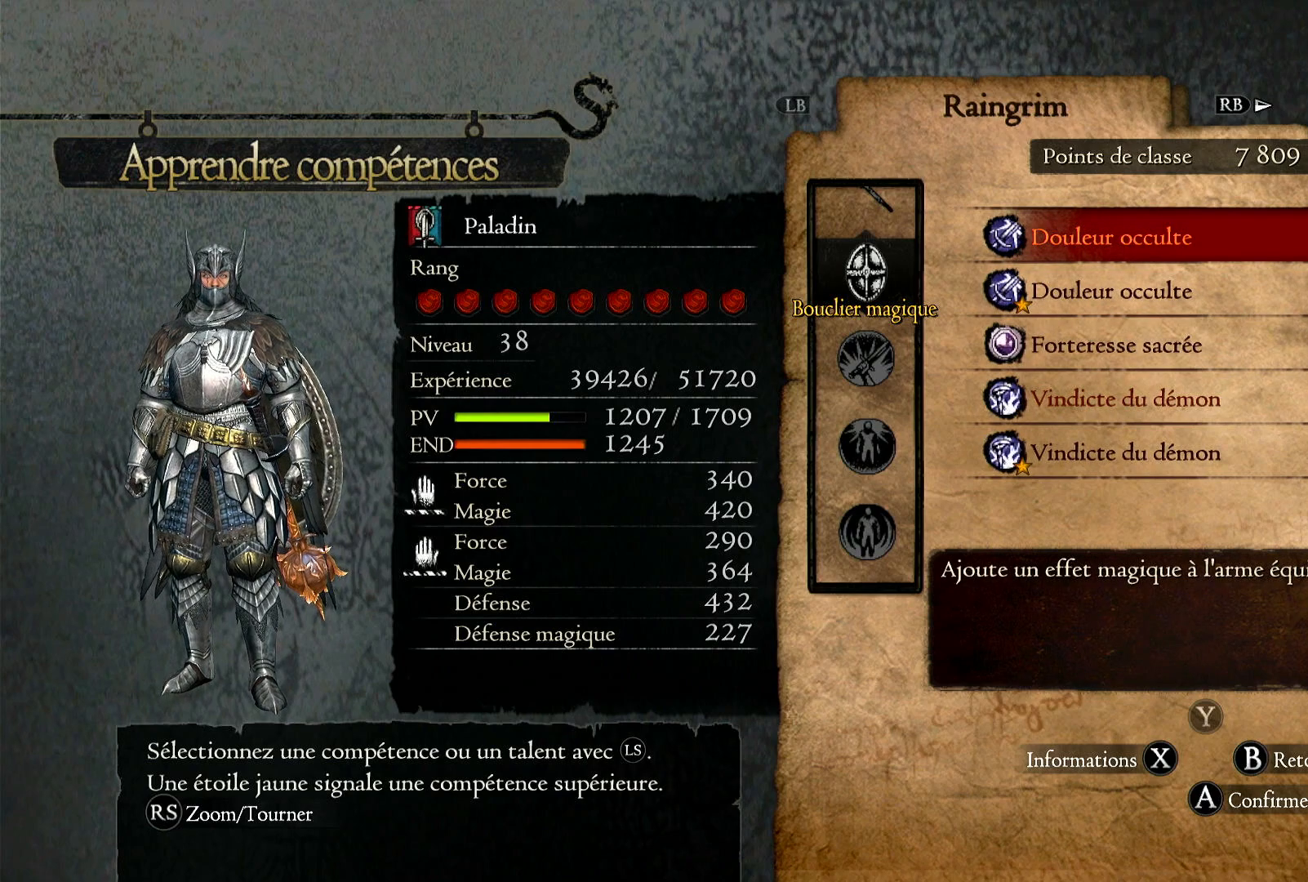
{"buttons": [], "left_stick": "center", "right_stick": "center", "events": []}
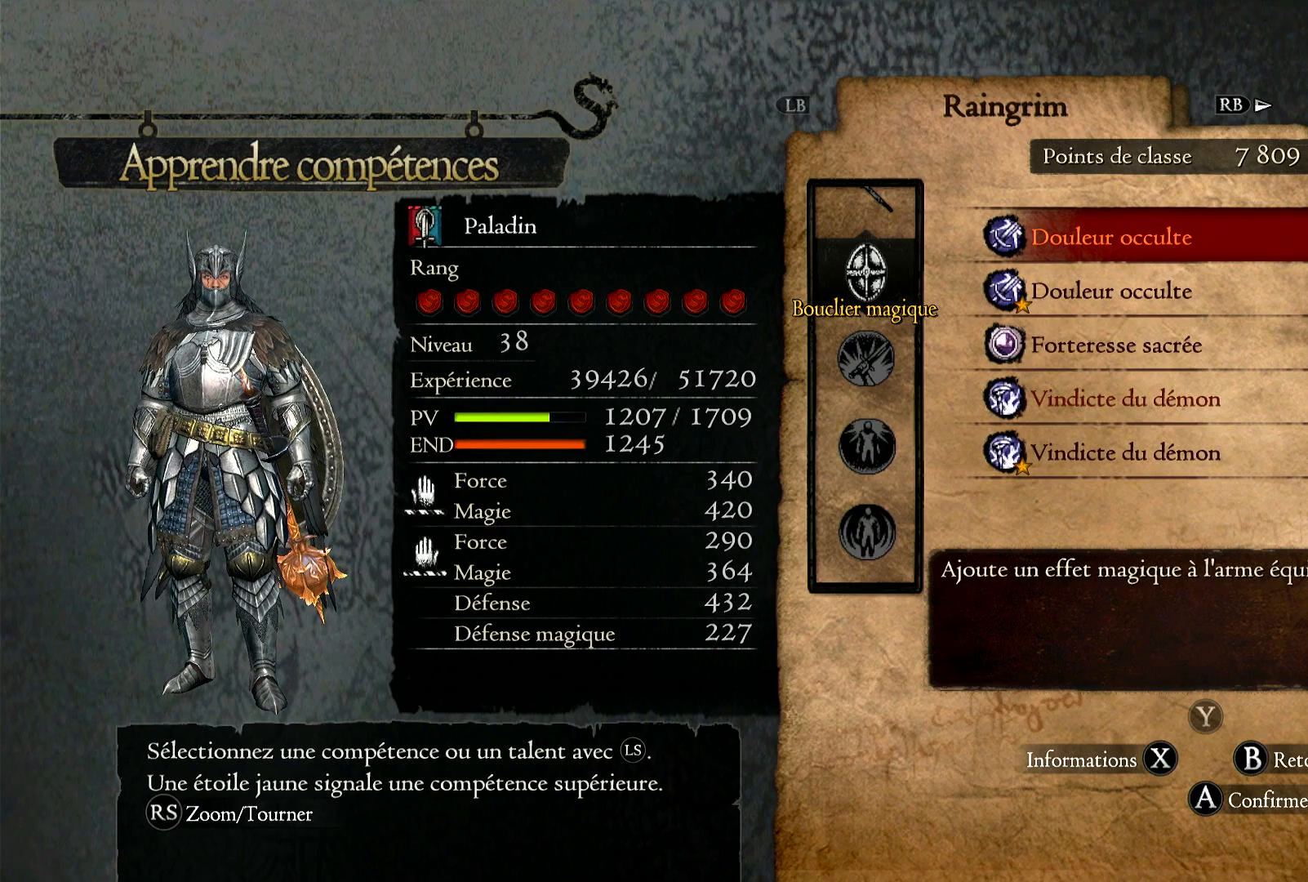
{"buttons": [], "left_stick": "center", "right_stick": "center", "events": []}
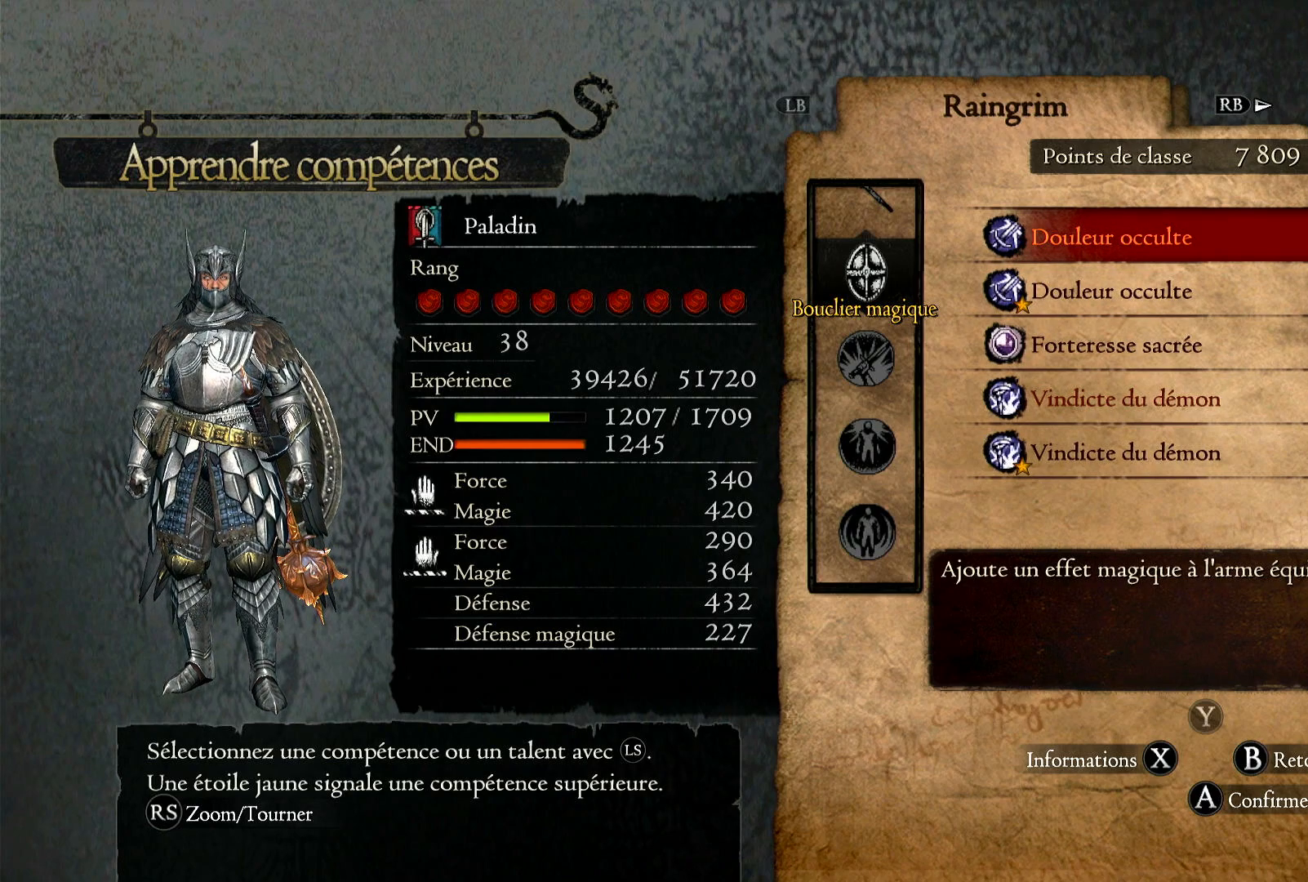
{"buttons": [], "left_stick": "center", "right_stick": "center", "events": []}
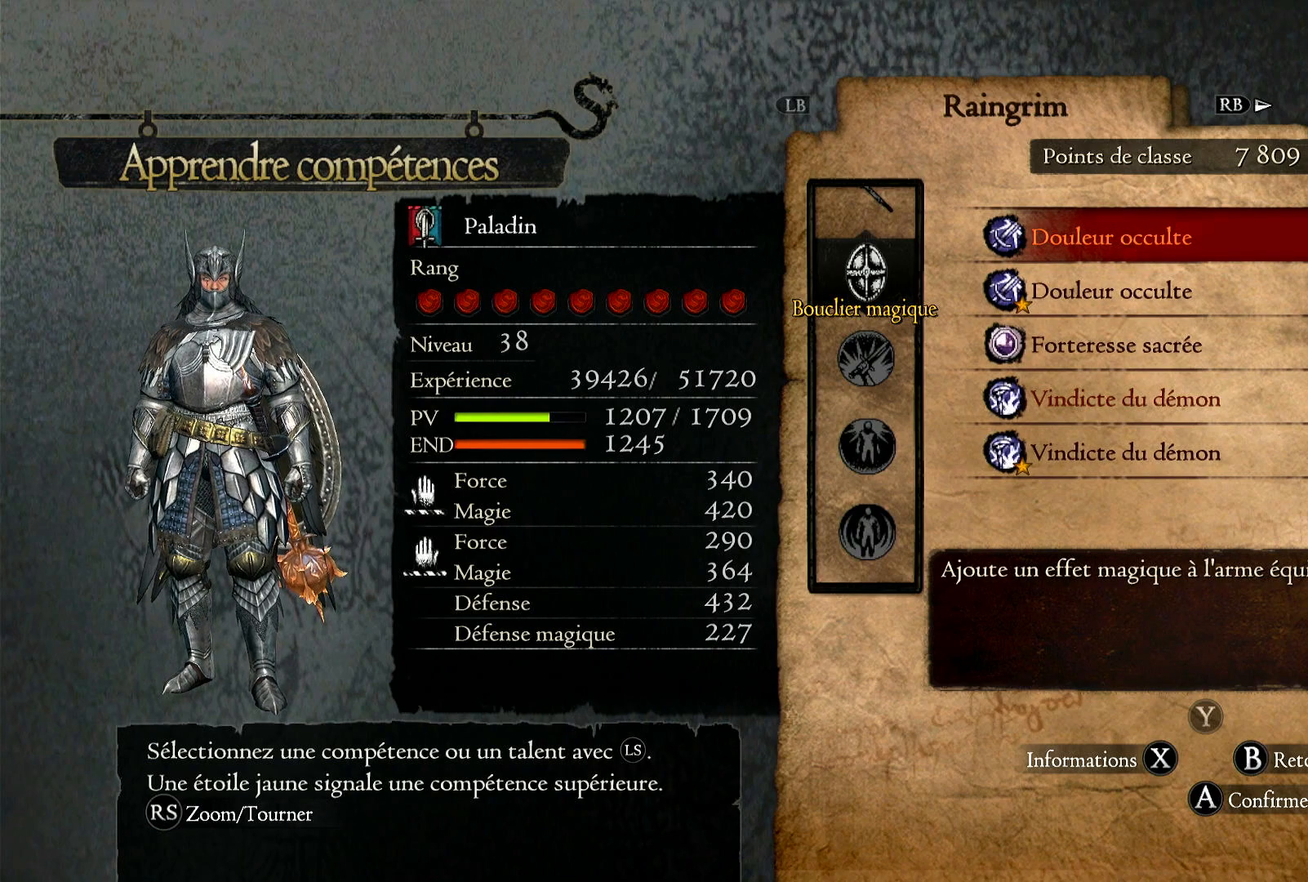
{"buttons": [], "left_stick": "center", "right_stick": "center", "events": []}
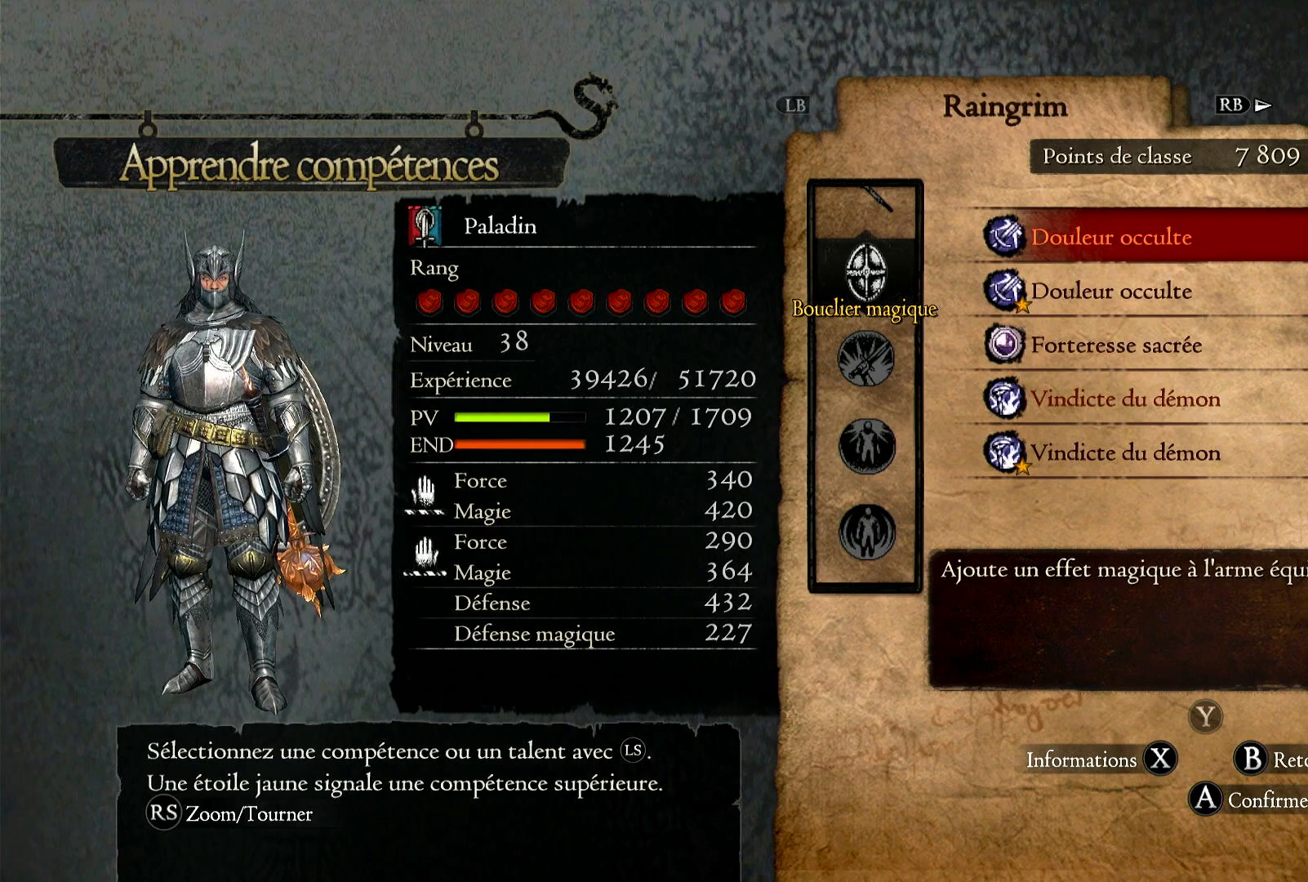
{"buttons": [], "left_stick": "center", "right_stick": "center", "events": [[267, "left_stick", "down"], [467, "left_stick", "center"]]}
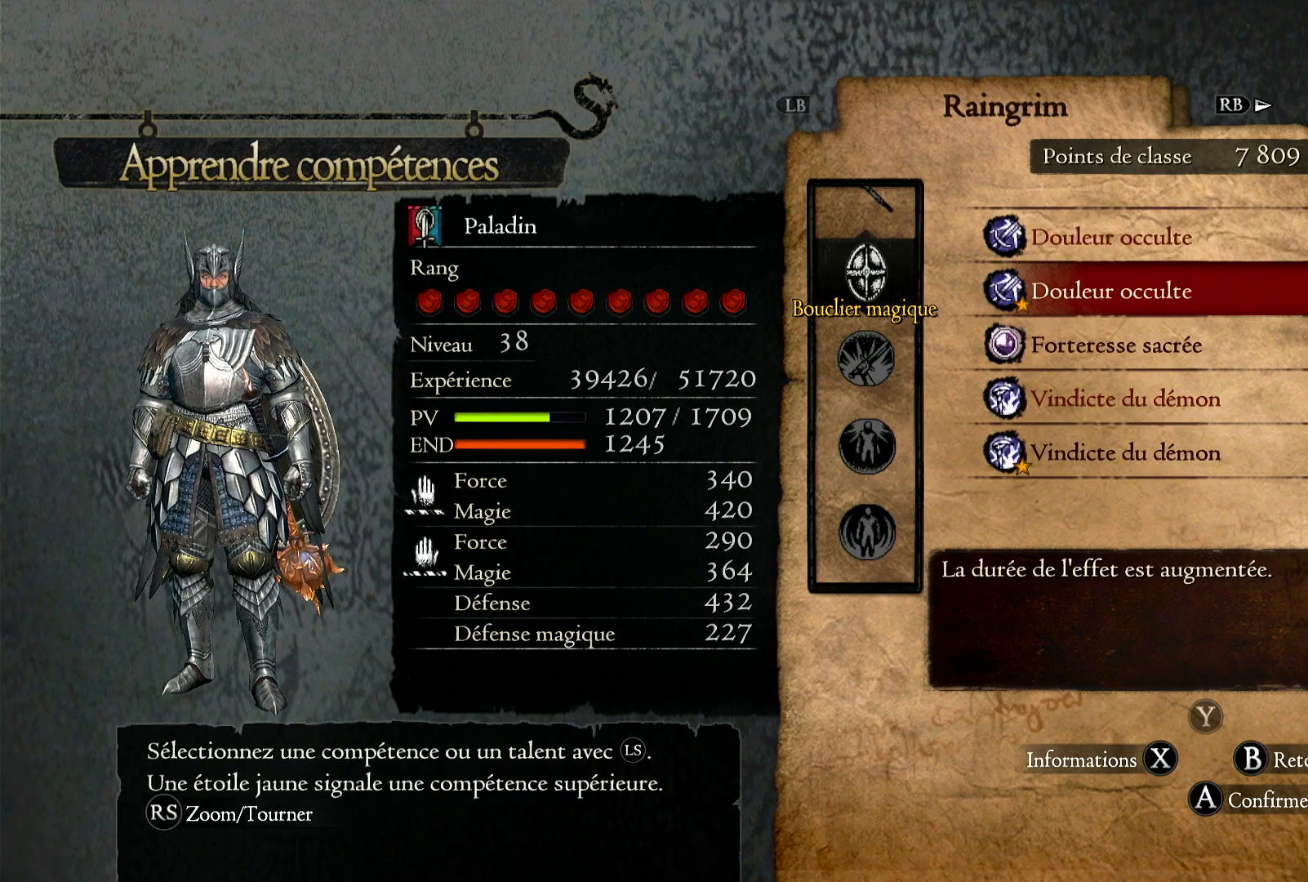
{"buttons": [], "left_stick": "center", "right_stick": "center", "events": []}
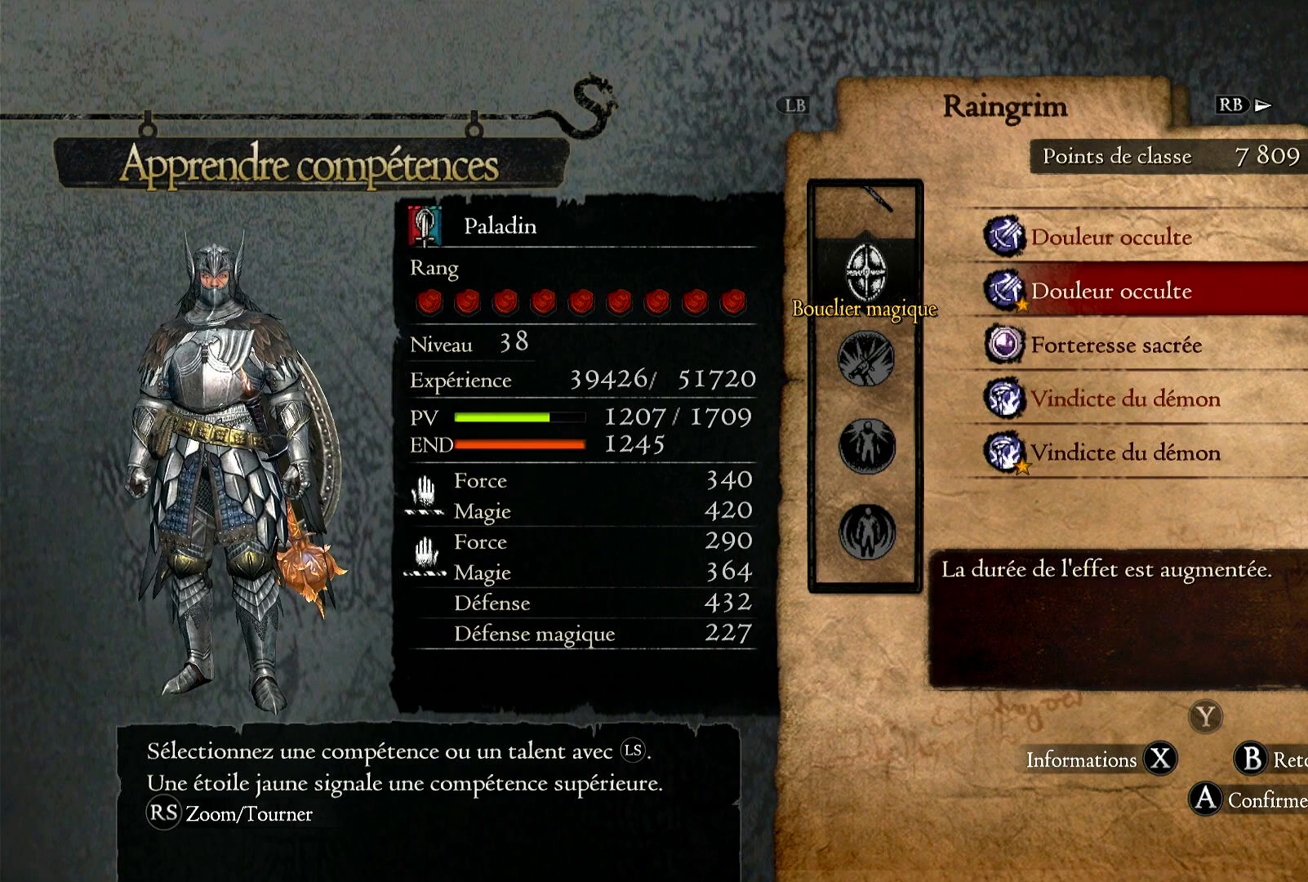
{"buttons": [], "left_stick": "center", "right_stick": "center", "events": []}
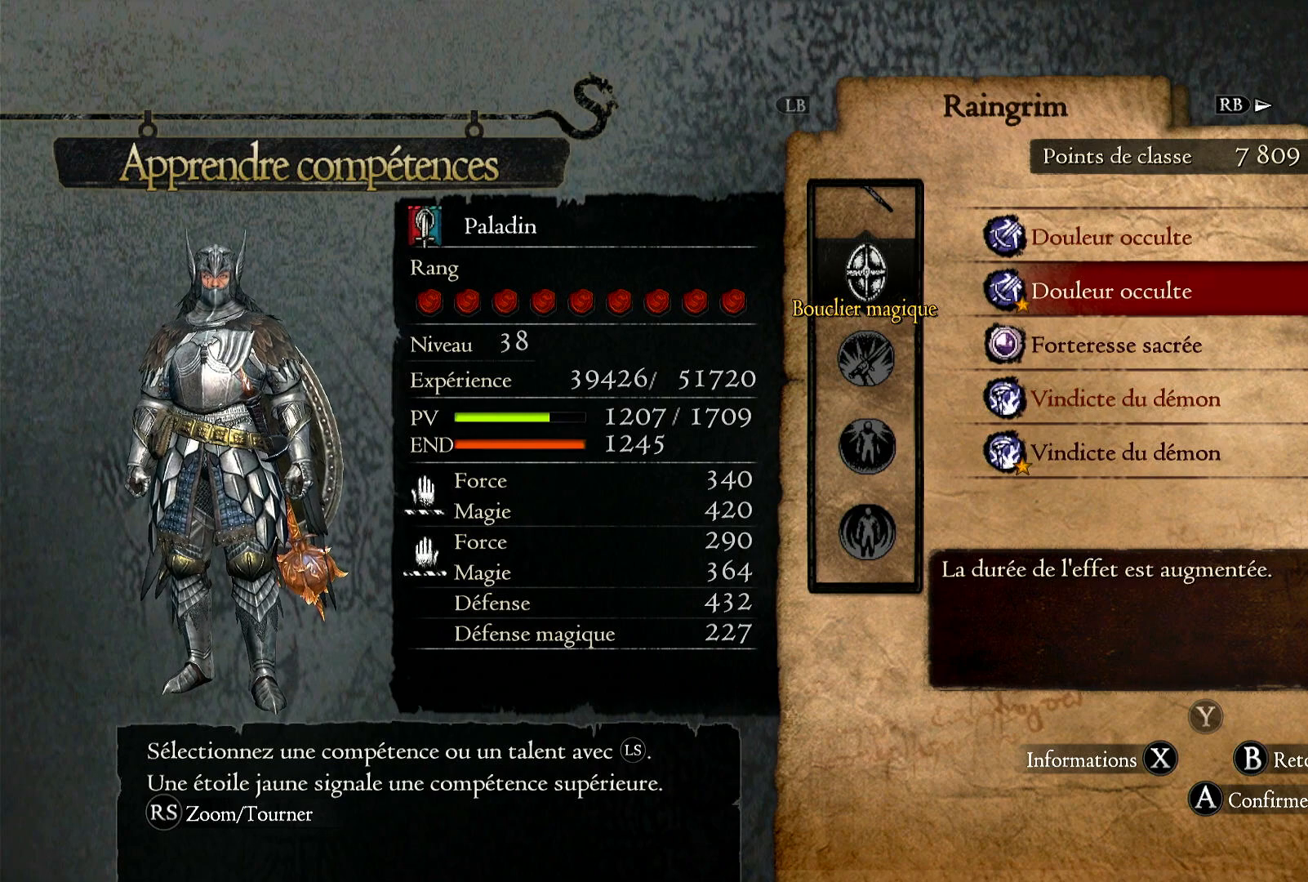
{"buttons": [], "left_stick": "center", "right_stick": "center", "events": [[200, "left_stick", "down"], [467, "left_stick", "center"]]}